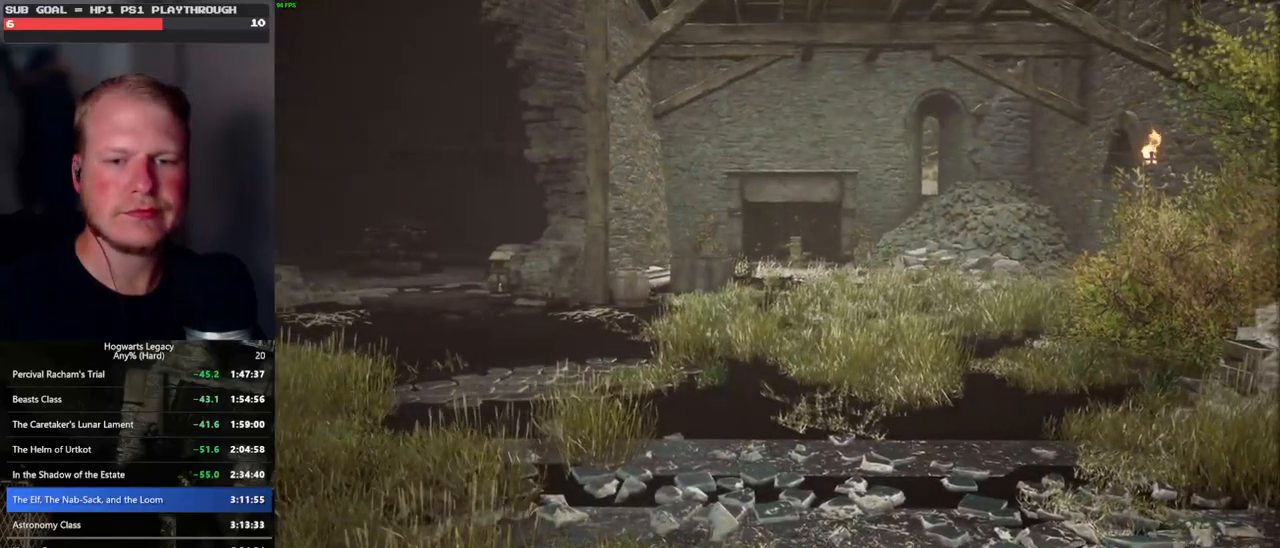
Gameplay with keyboard and mouse; each line is a JSON object with the keys and mouse buttons held at the frame after it. "events" lists presses ("down") and releases ("up") of ".", "/", "0", "1", "2", "3", "4", "5", "6", "7", "8", "9", "a", "alt_l", "alt_r", "b", "backslash", "backspace", "c", "caps_lock", "comma", "ctrl_l", "ctrl_r", "d", "e", "equals", "escape", "f", "f1", "f10", "f11", "f12", "f2", "f3", "f4", "f5", "f6", "f7", "f8", "f9", "g", "h", "i", "j", "k", "l", "lbracket", "m", "minus", "n", "o", "p", "q", "quote", "r", "rbracket", "return", "s", "semicolon", "shift_l", "shift_r", "space", "super_l", "super_r", "t", "tab", "tilde", "u", "v", "w", "x", "y", "z", "mouse_left", "mouse_wheel", "mouse_right", "mouse_mb4" and "mouse_mb5" between this image and that frame as [ms after this image, input, new state], when the widget could be followed in between. "mouse_left", "mouse_wheel", "mouse_right", "mouse_mb4", "mouse_mb5" = the "left", "wheel", "right", "mb4", "mb5" buttons of the "mouse" list. No other keys are recorded. "wheel" means that the mouse wheel is clicked or scrolled. Mouse movement is not recorded.
{"keys": [], "mouse": [], "events": []}
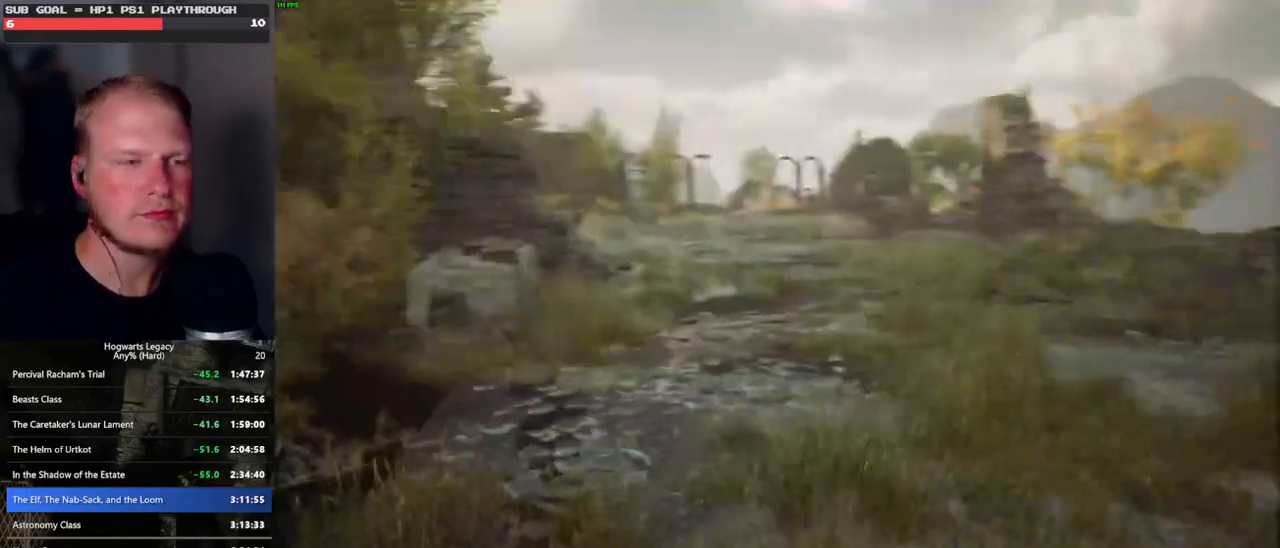
{"keys": [], "mouse": [], "events": []}
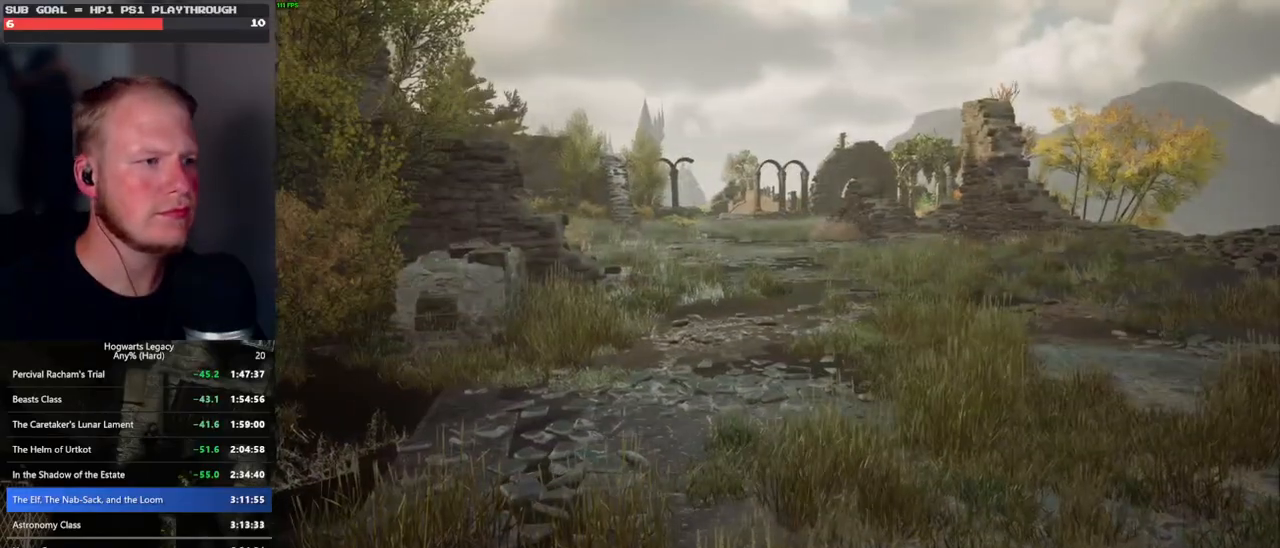
{"keys": [], "mouse": [], "events": [[217, "w", "down"], [467, "w", "up"]]}
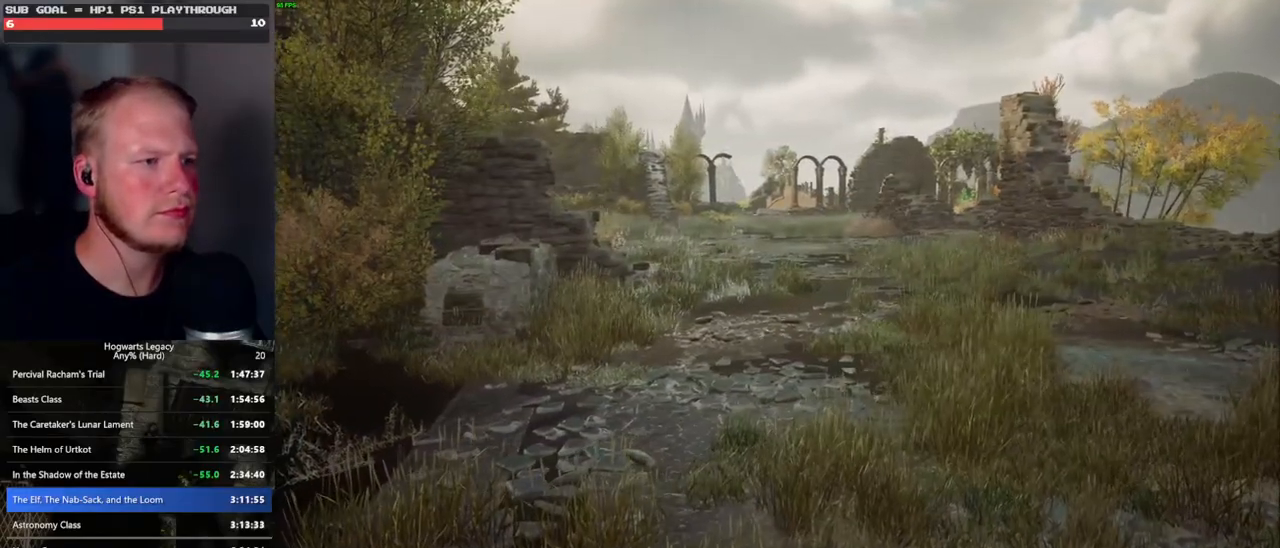
{"keys": [], "mouse": [], "events": []}
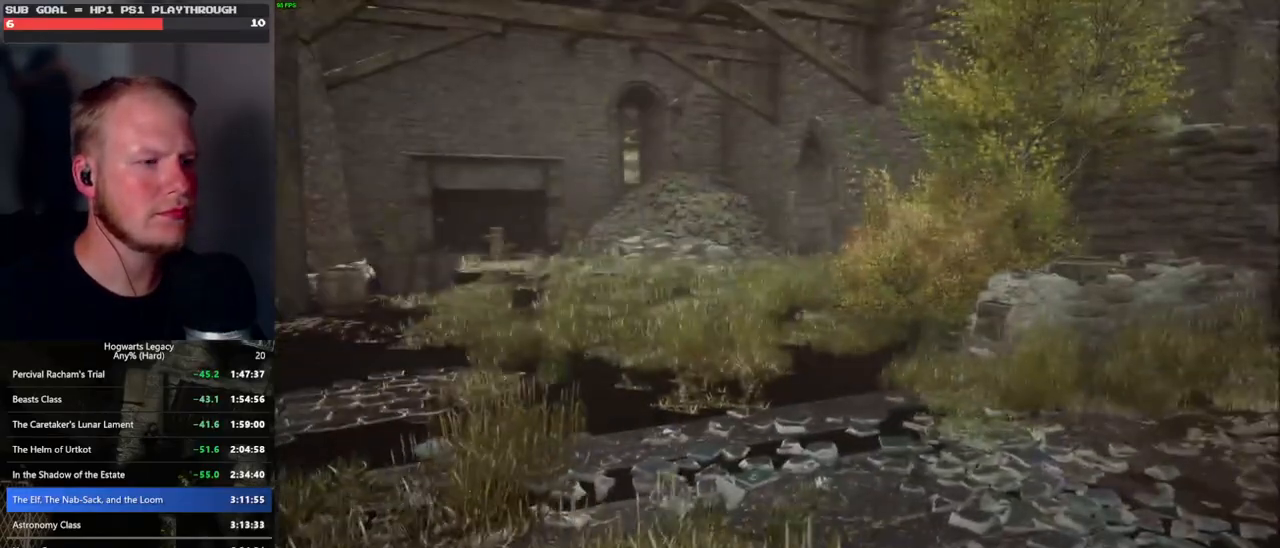
{"keys": [], "mouse": [], "events": []}
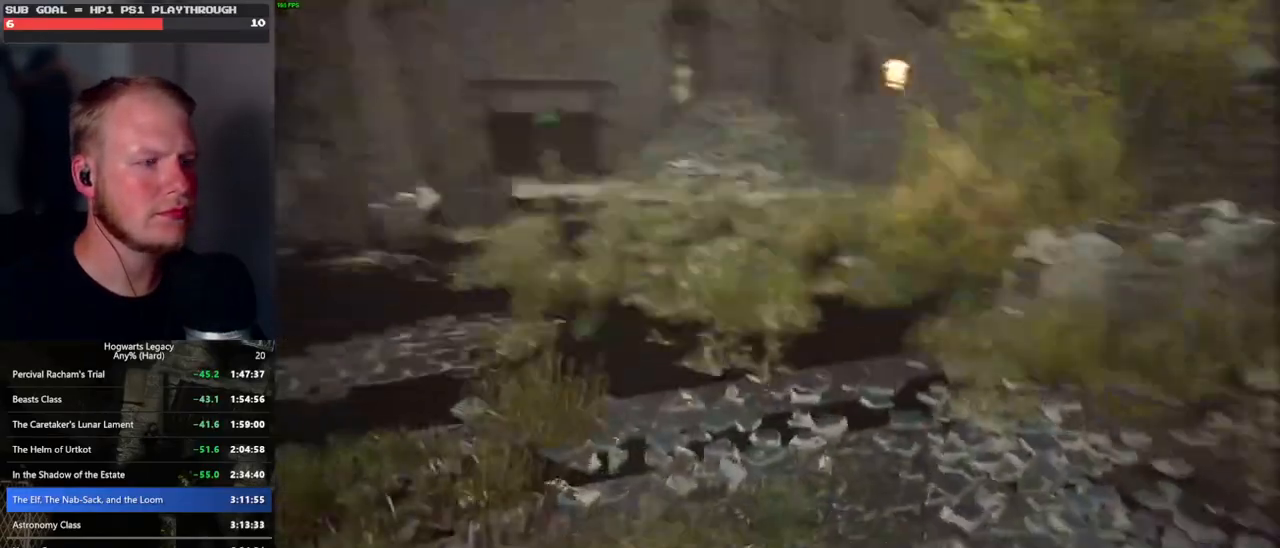
{"keys": [], "mouse": [], "events": []}
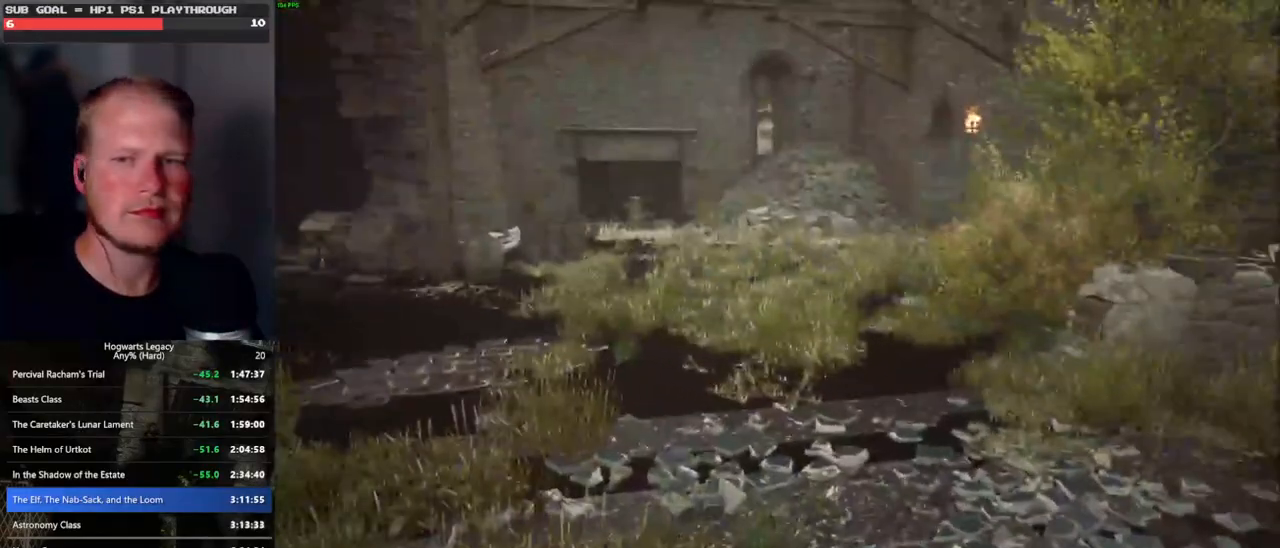
{"keys": [], "mouse": [], "events": []}
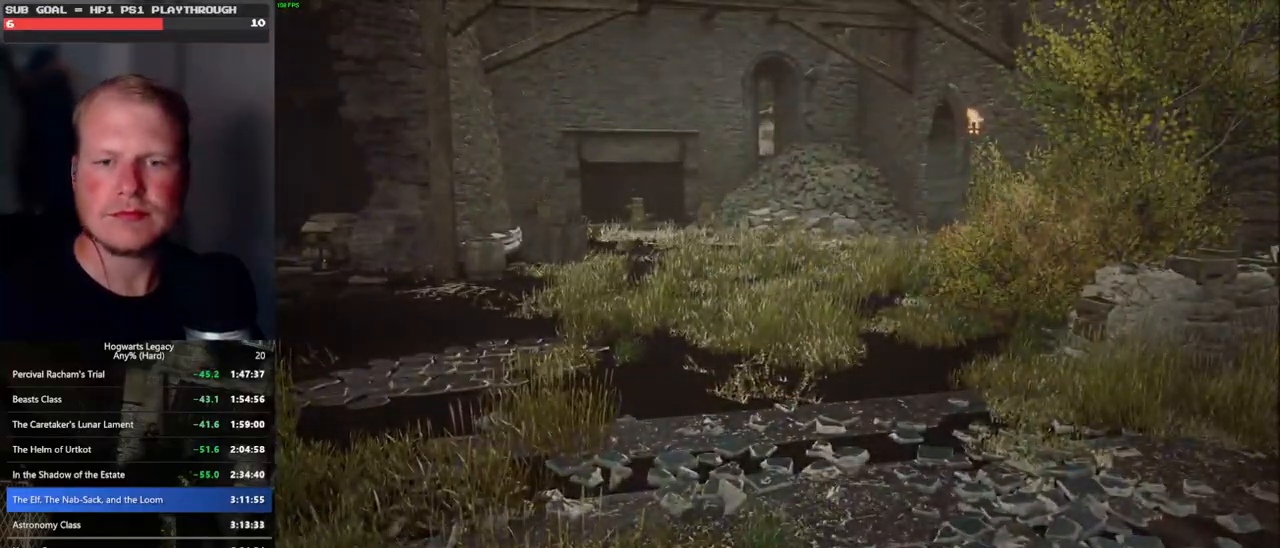
{"keys": [], "mouse": [], "events": []}
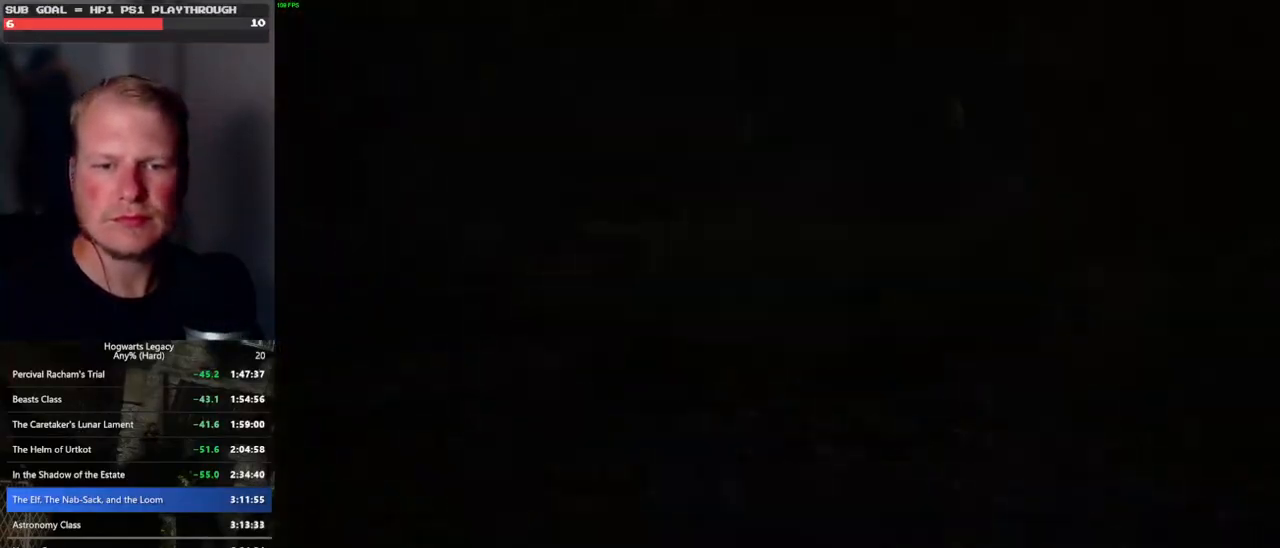
{"keys": [], "mouse": [], "events": []}
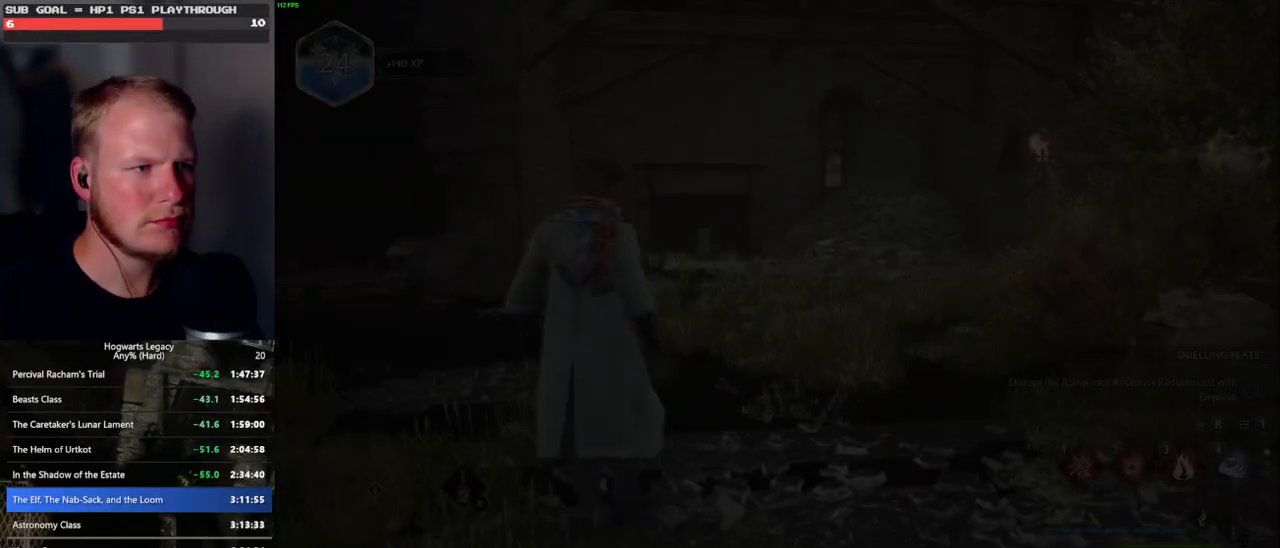
{"keys": ["w"], "mouse": [], "events": [[283, "w", "down"]]}
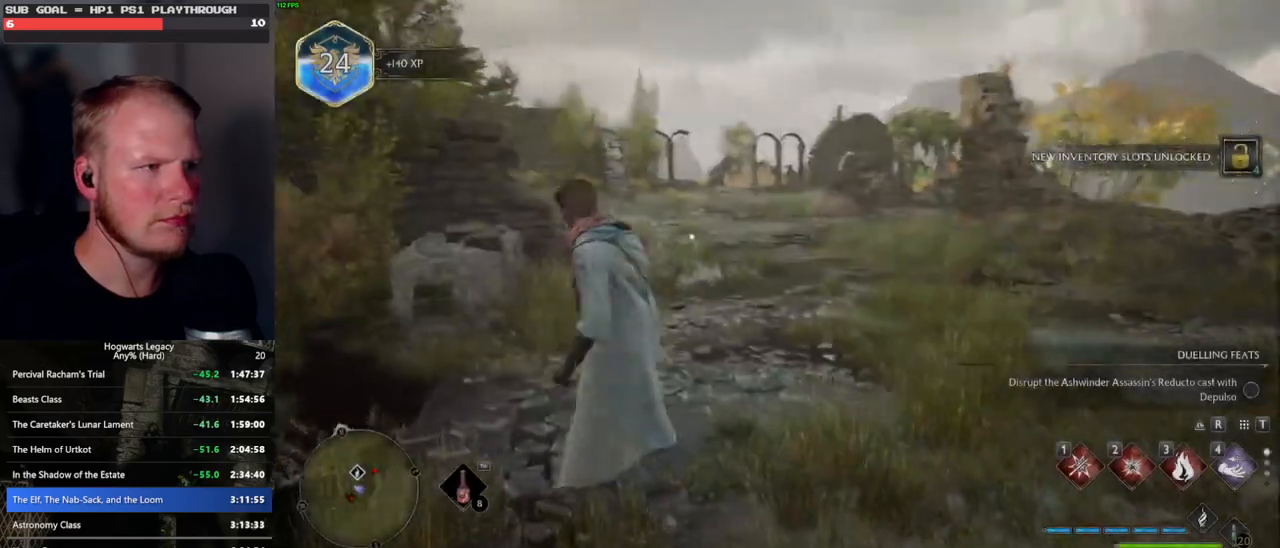
{"keys": ["space", "w"], "mouse": [], "events": [[50, "space", "down"]]}
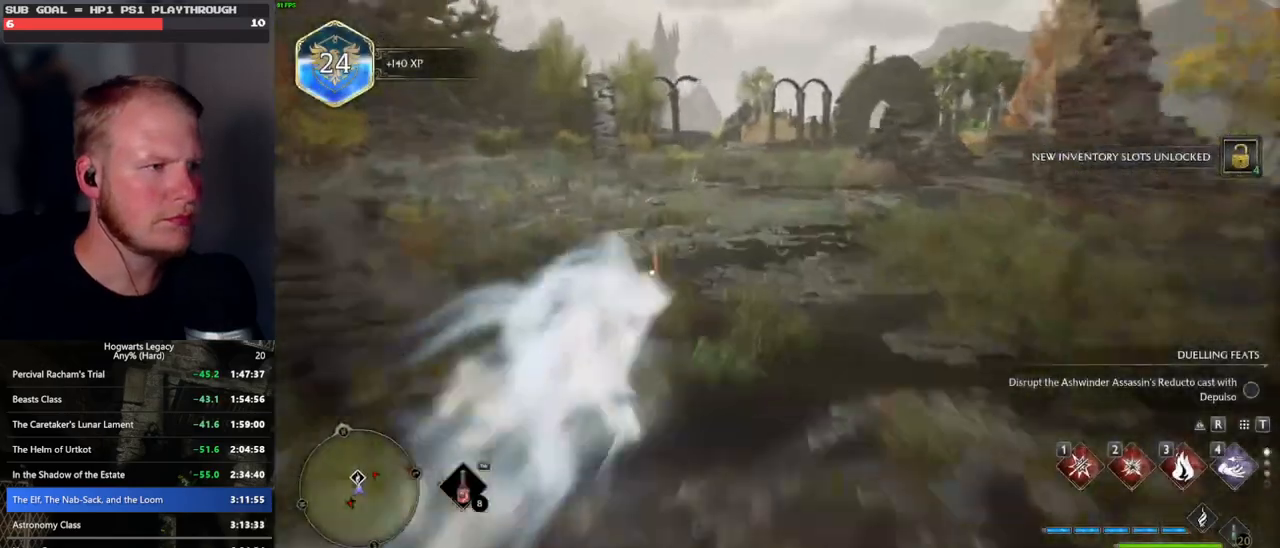
{"keys": ["w"], "mouse": [], "events": [[50, "space", "up"], [233, "shift_l", "down"], [333, "shift_l", "up"]]}
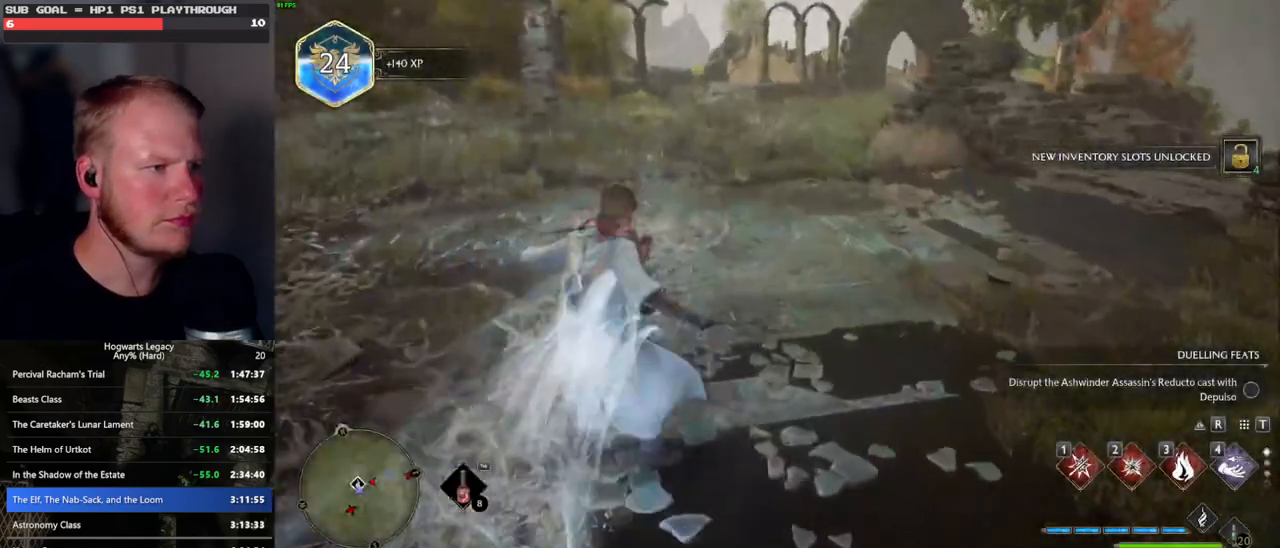
{"keys": ["w"], "mouse": [], "events": []}
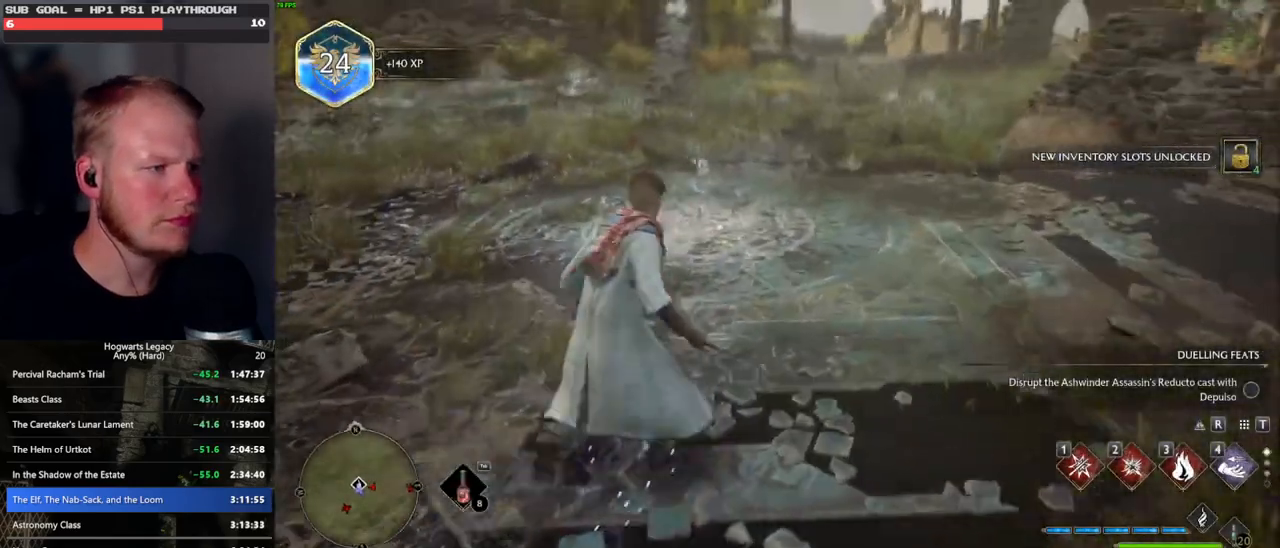
{"keys": [], "mouse": [], "events": [[450, "w", "up"]]}
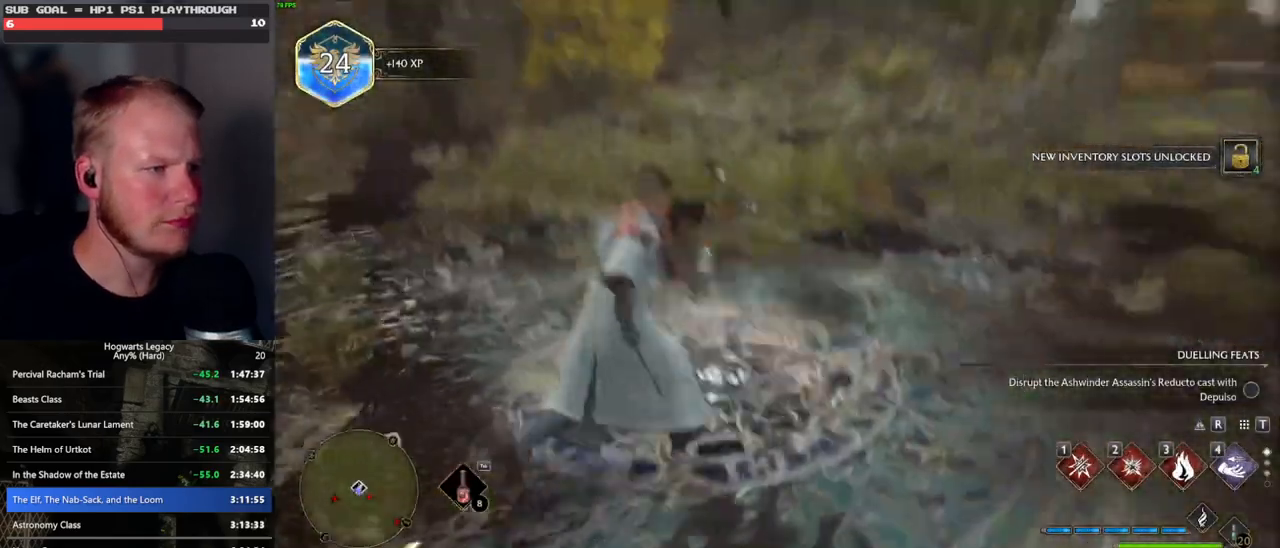
{"keys": [], "mouse": [], "events": [[17, "f", "down"], [133, "f", "up"], [217, "f", "down"], [300, "f", "up"], [367, "f", "down"], [467, "f", "up"]]}
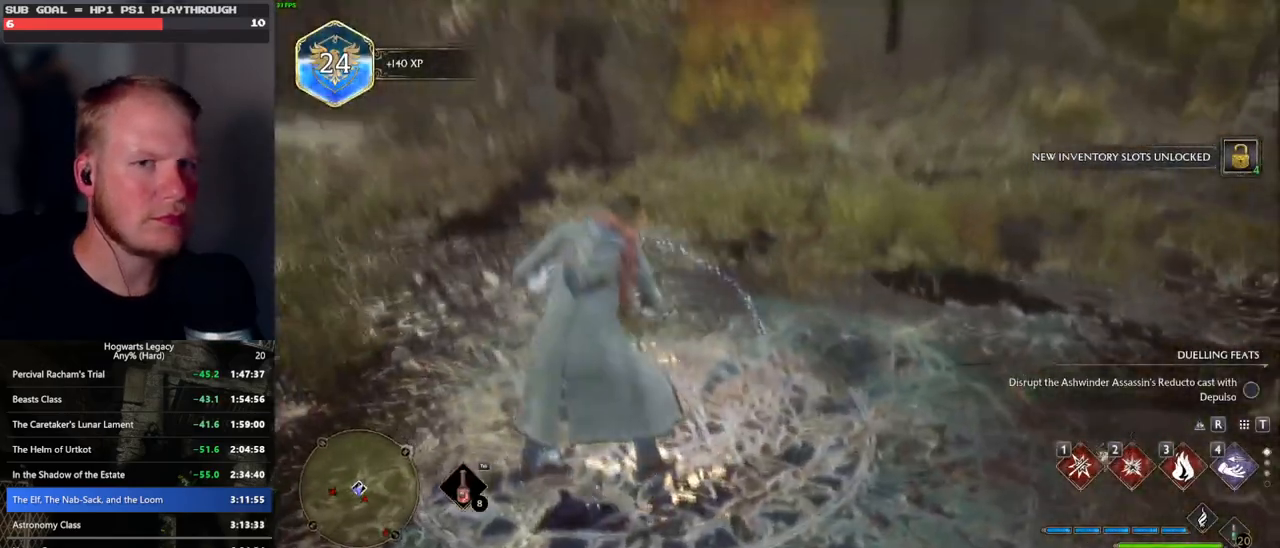
{"keys": [], "mouse": [], "events": []}
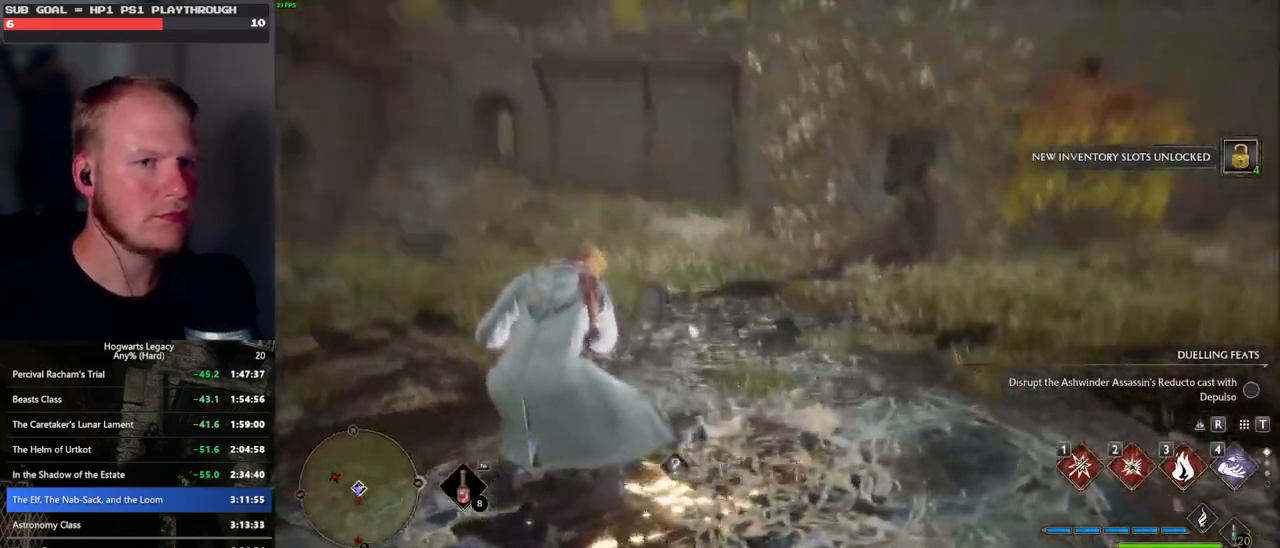
{"keys": [], "mouse": [], "events": []}
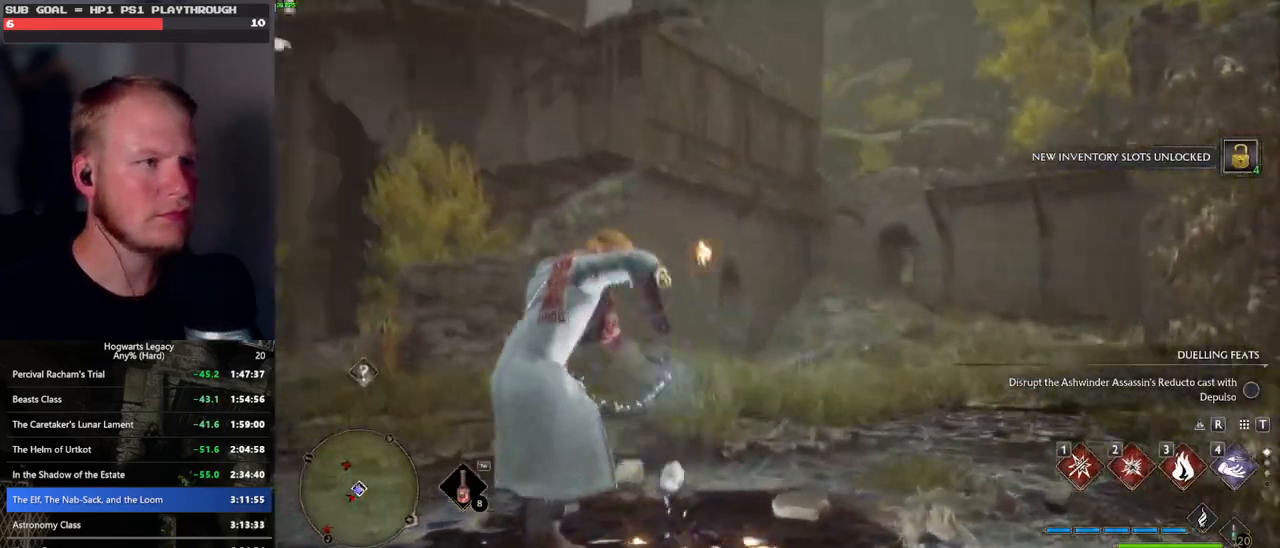
{"keys": [], "mouse": [], "events": []}
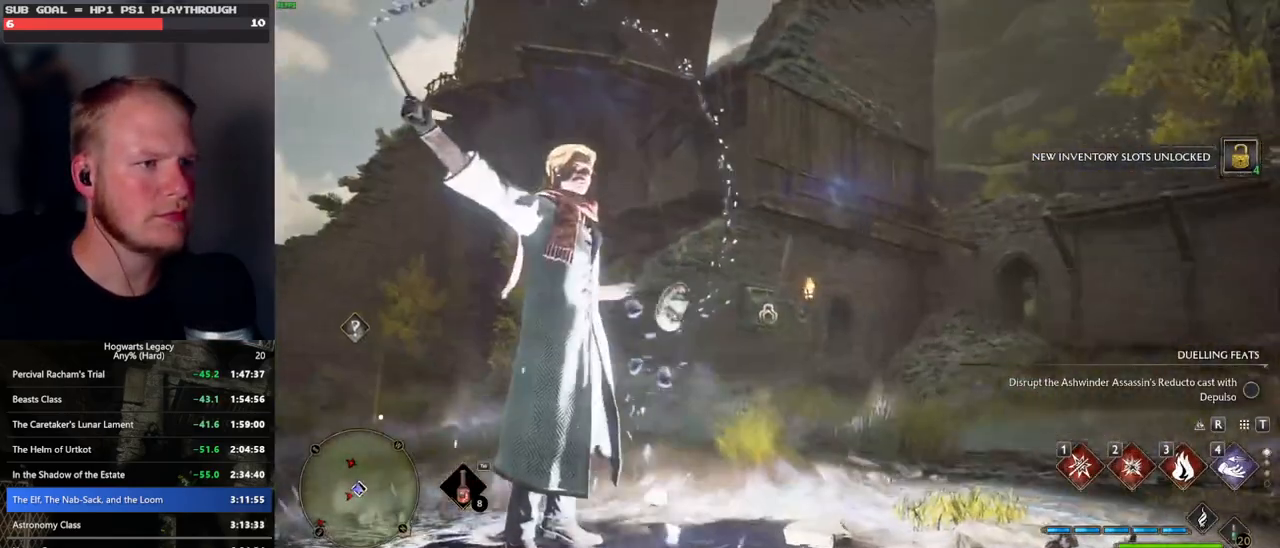
{"keys": [], "mouse": [], "events": []}
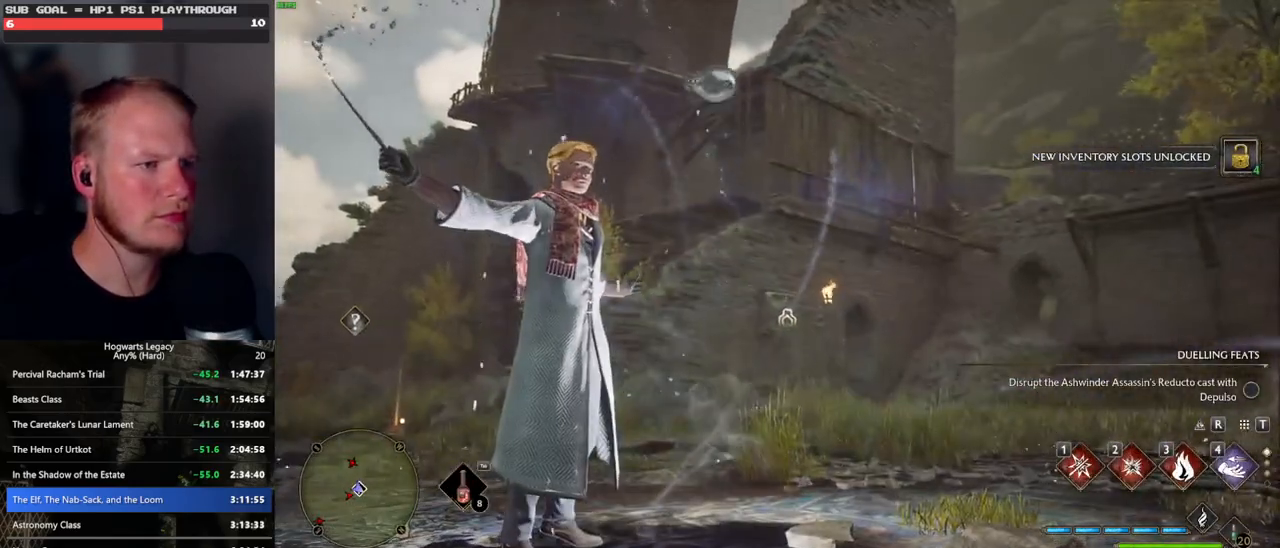
{"keys": ["w"], "mouse": [], "events": [[400, "w", "down"]]}
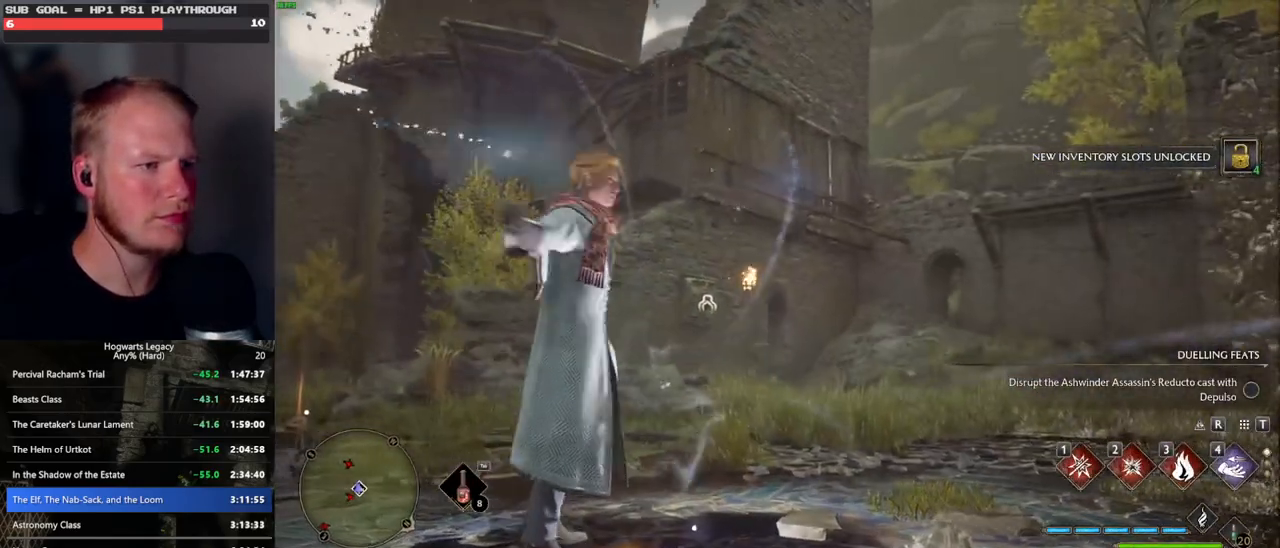
{"keys": ["tab"], "mouse": [], "events": [[183, "tab", "down"], [267, "w", "up"]]}
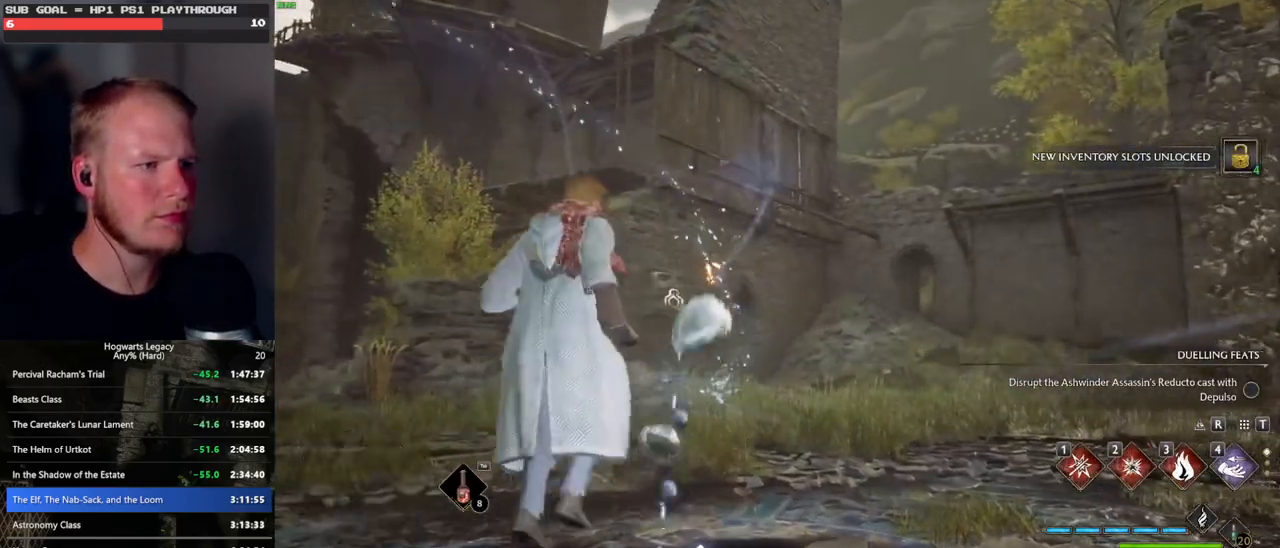
{"keys": [], "mouse": [], "events": [[217, "3", "down"], [317, "3", "up"], [417, "tab", "up"]]}
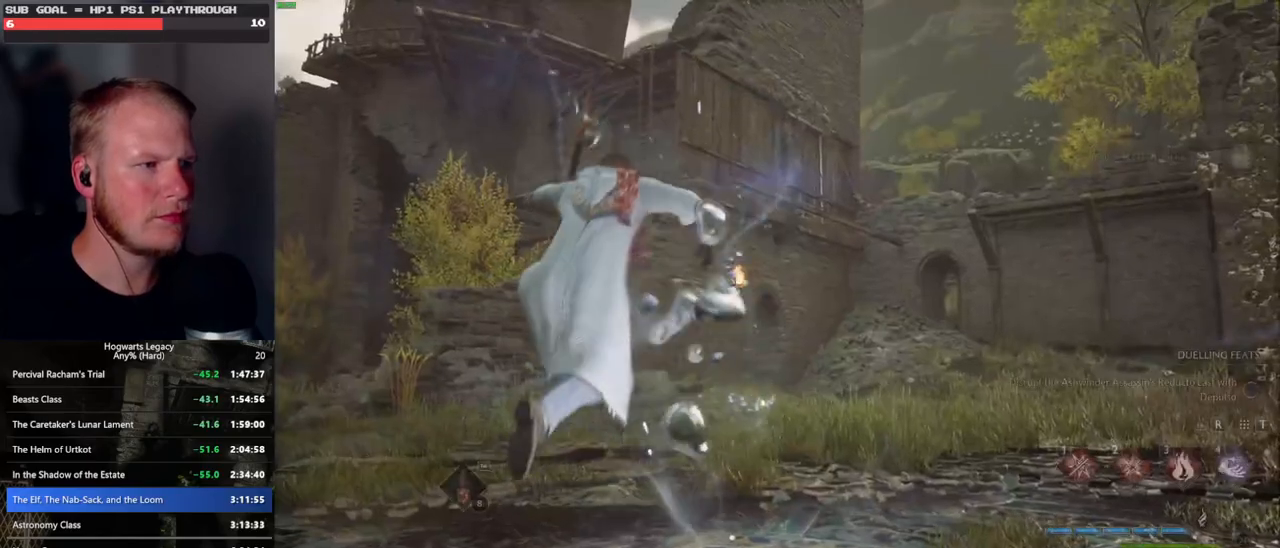
{"keys": ["d", "w"], "mouse": [], "events": [[250, "d", "down"], [250, "w", "down"]]}
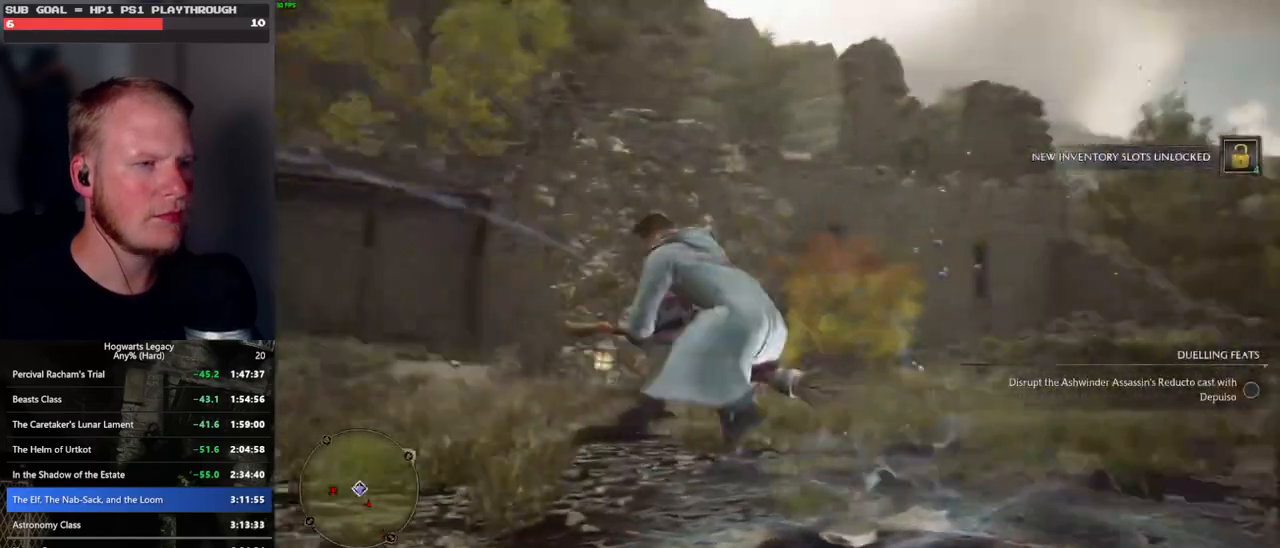
{"keys": ["a", "space"], "mouse": [], "events": [[33, "d", "up"], [117, "a", "down"], [250, "space", "down"], [350, "w", "up"]]}
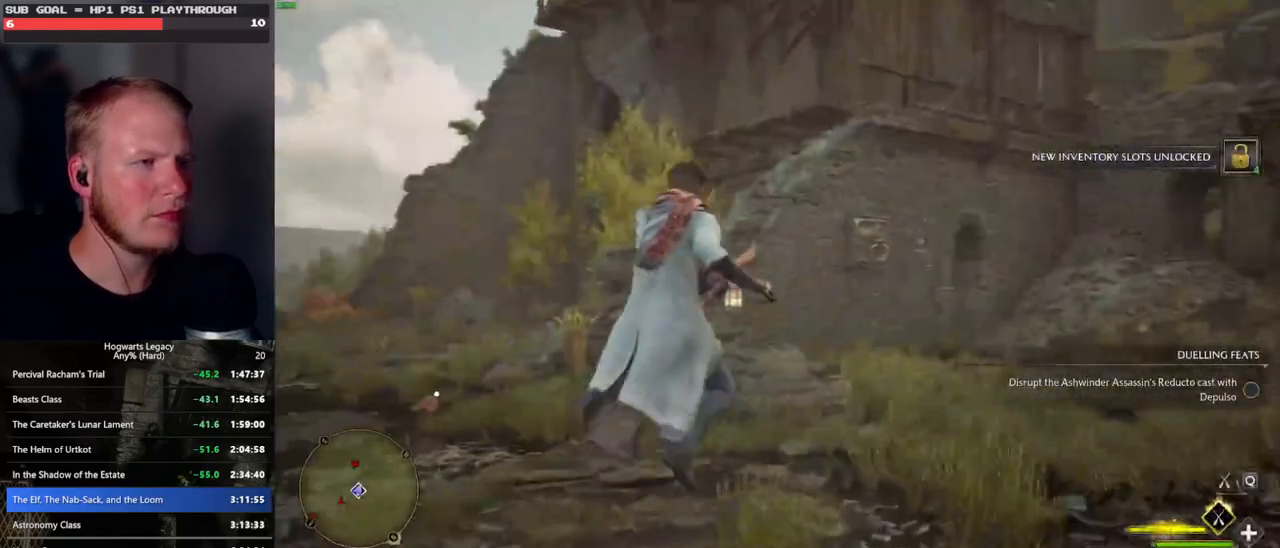
{"keys": ["w"], "mouse": [], "events": [[117, "w", "down"], [267, "a", "up"], [333, "space", "up"]]}
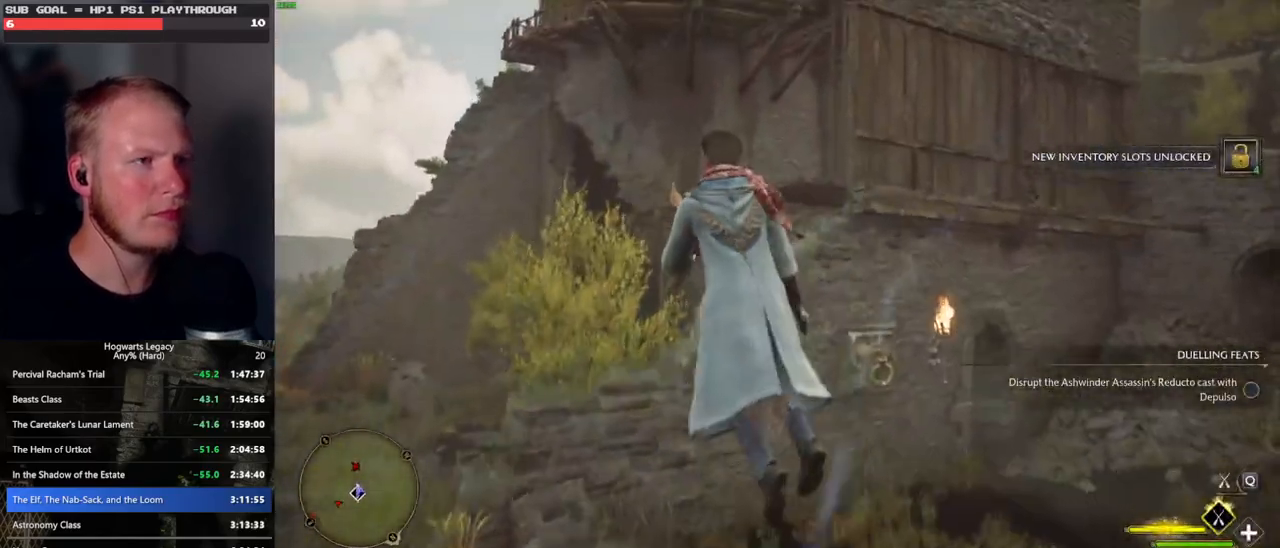
{"keys": ["d", "w"], "mouse": [], "events": [[483, "d", "down"]]}
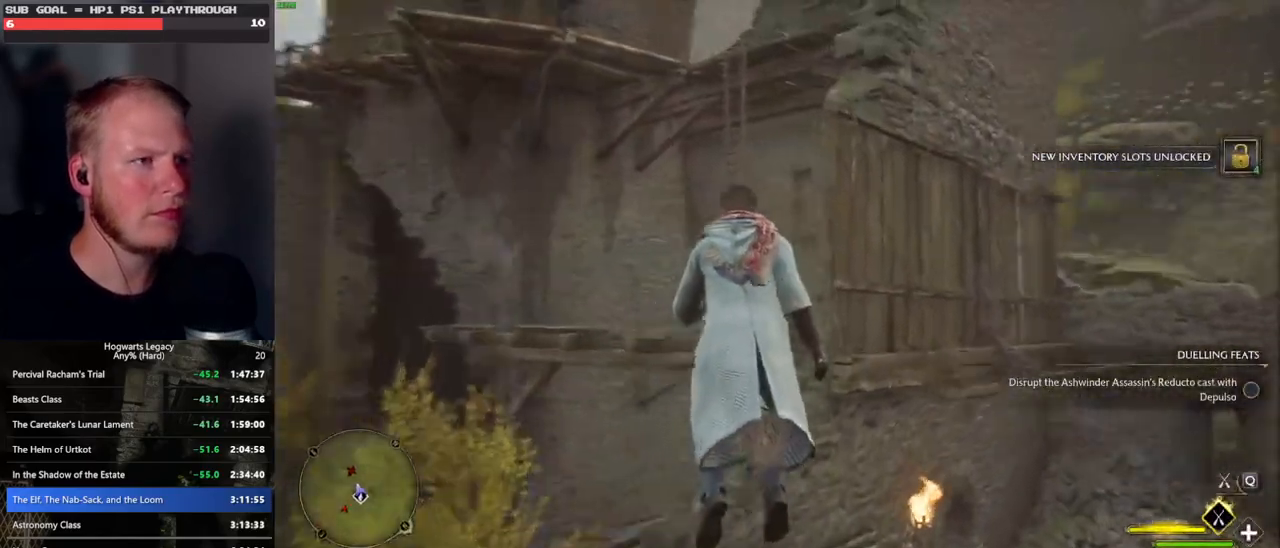
{"keys": ["w"], "mouse": [], "events": [[450, "d", "up"]]}
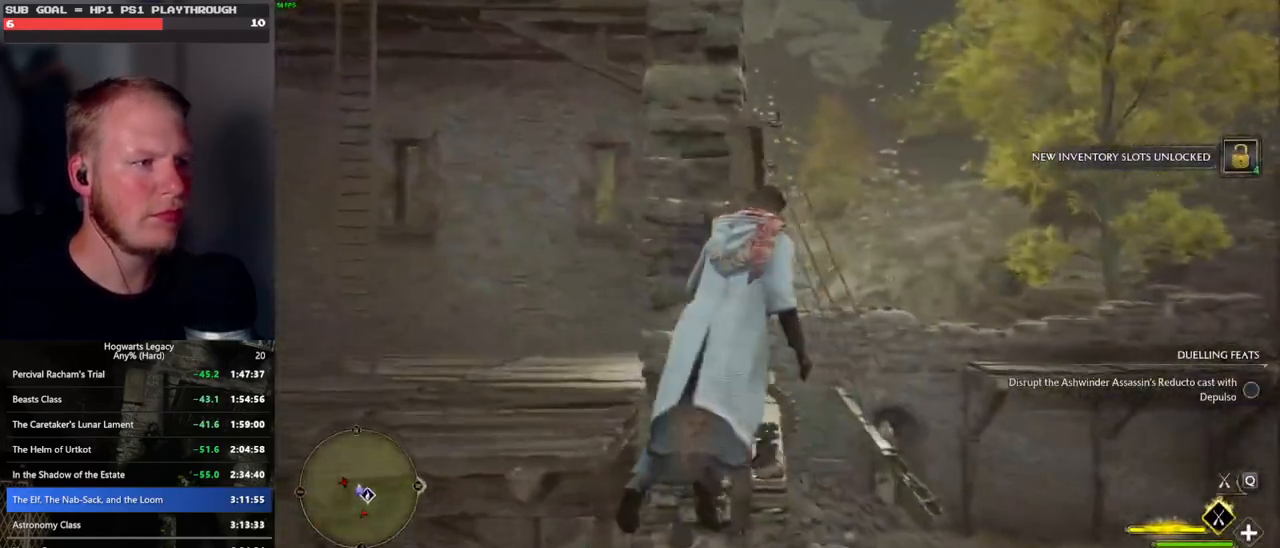
{"keys": ["w"], "mouse": [], "events": [[83, "a", "down"], [300, "w", "up"], [450, "a", "up"], [450, "w", "down"]]}
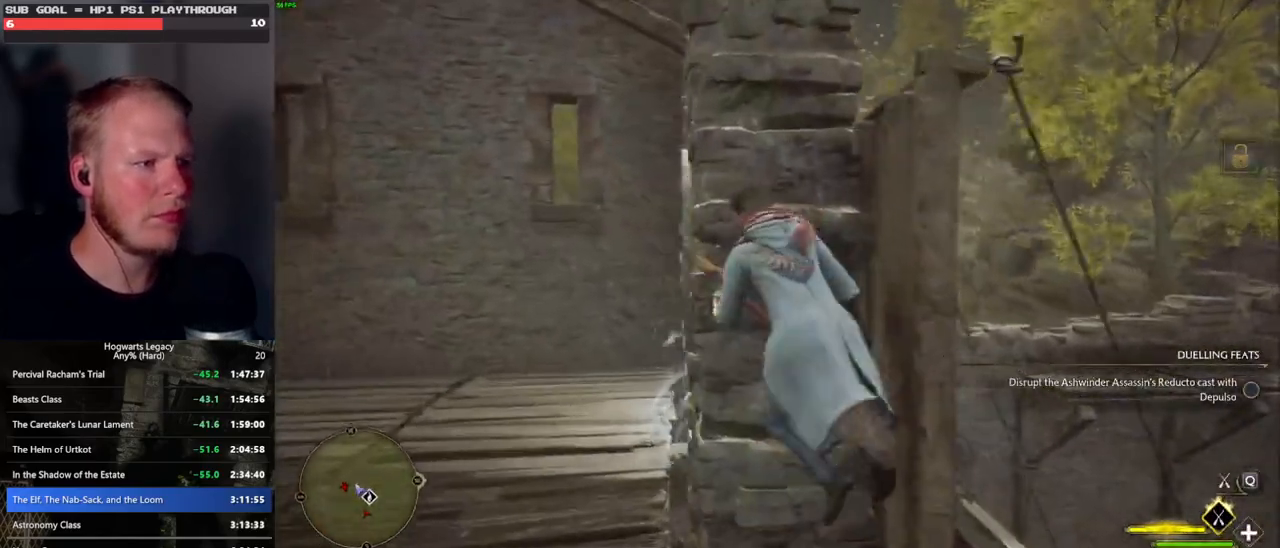
{"keys": ["w"], "mouse": [], "events": [[33, "d", "down"], [150, "ctrl_l", "down"], [183, "d", "up"], [367, "d", "down"], [400, "ctrl_l", "up"], [483, "d", "up"]]}
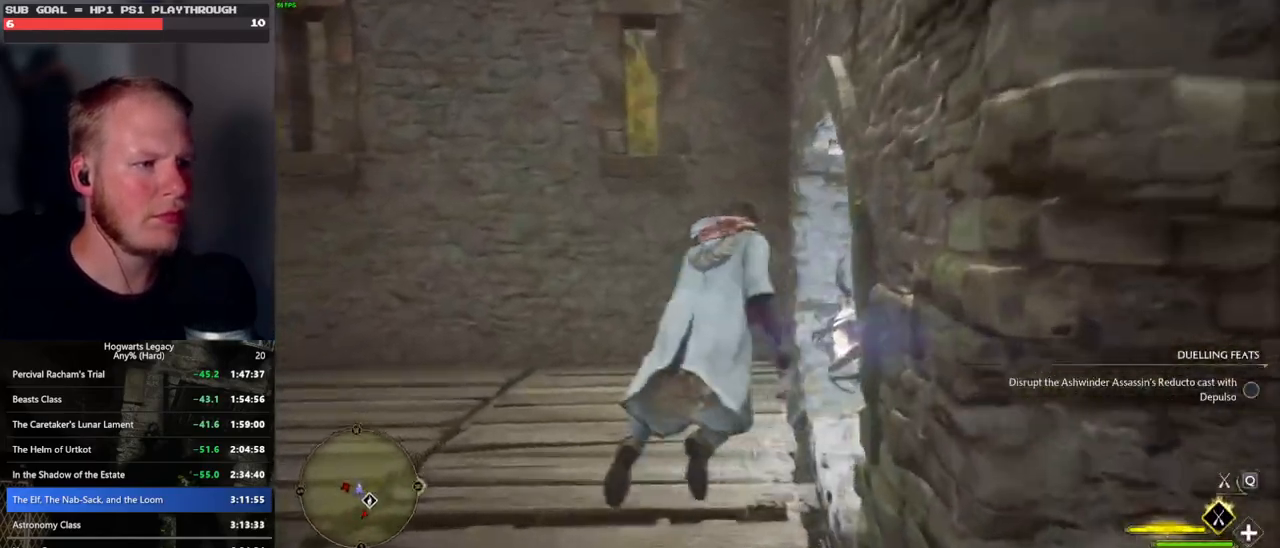
{"keys": ["a"], "mouse": [], "events": [[50, "a", "down"], [200, "space", "down"], [233, "w", "up"], [500, "space", "up"]]}